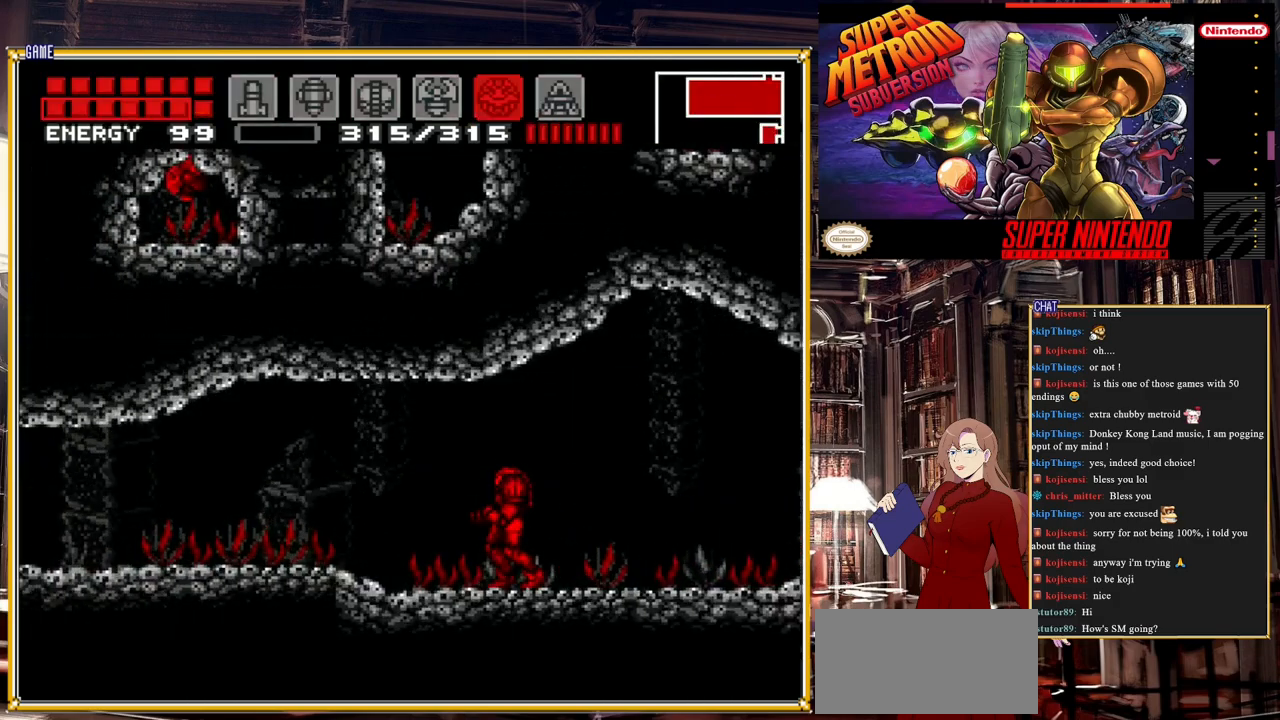
Gameplay with a controller (Nintendo layout); each line is a JSON object with the inputs held at the frame after it. "events" lists button and stick changes between this image and that frame as [ms after this image, input, new state], when the widget could be followed in between. Not read: L3 R3.
{"buttons": [], "events": [[50, "SELECT", "down"], [150, "SELECT", "up"]]}
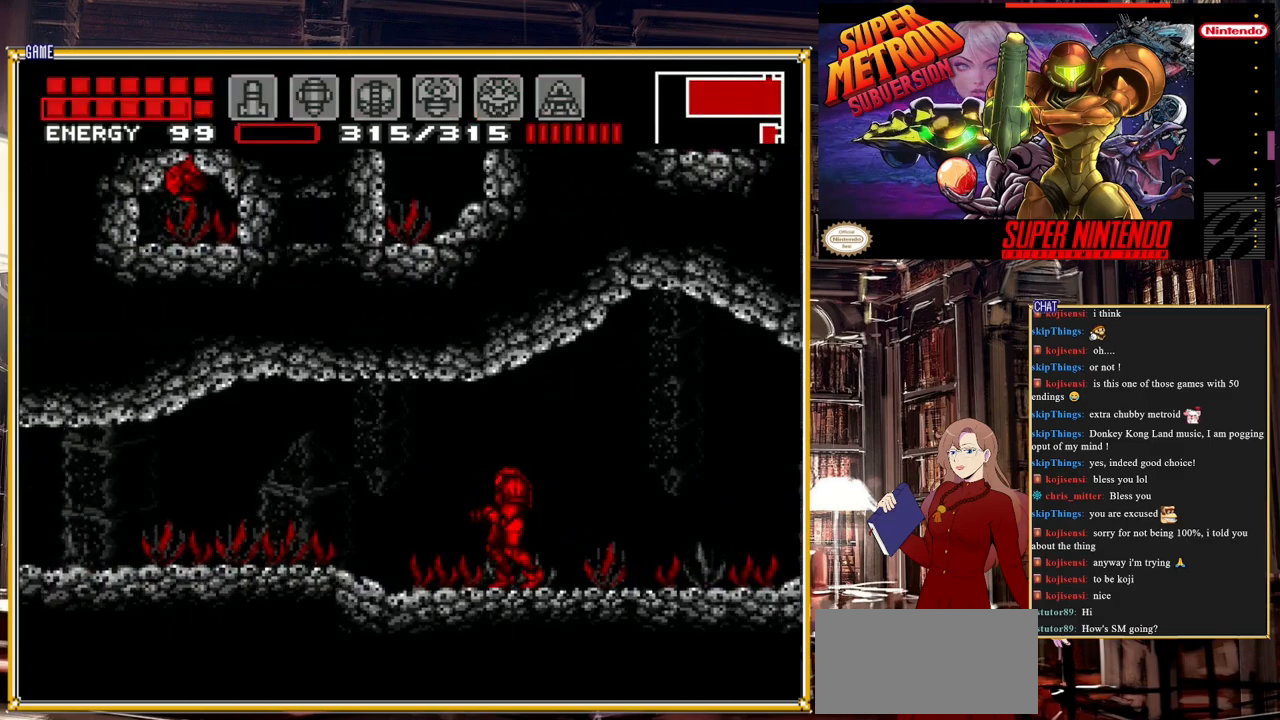
{"buttons": ["B", "DPAD_LEFT"], "events": [[33, "DPAD_LEFT", "down"], [50, "B", "down"]]}
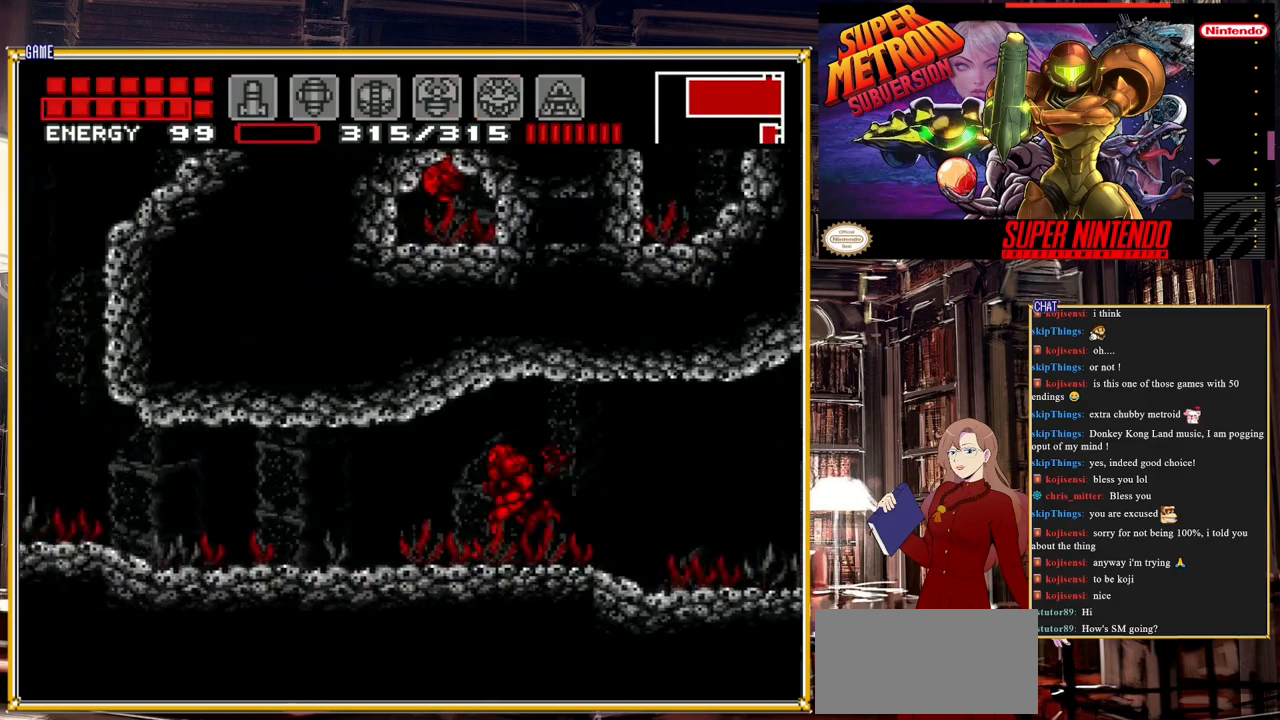
{"buttons": ["B"], "events": [[33, "Y", "down"], [183, "Y", "up"], [483, "DPAD_LEFT", "up"]]}
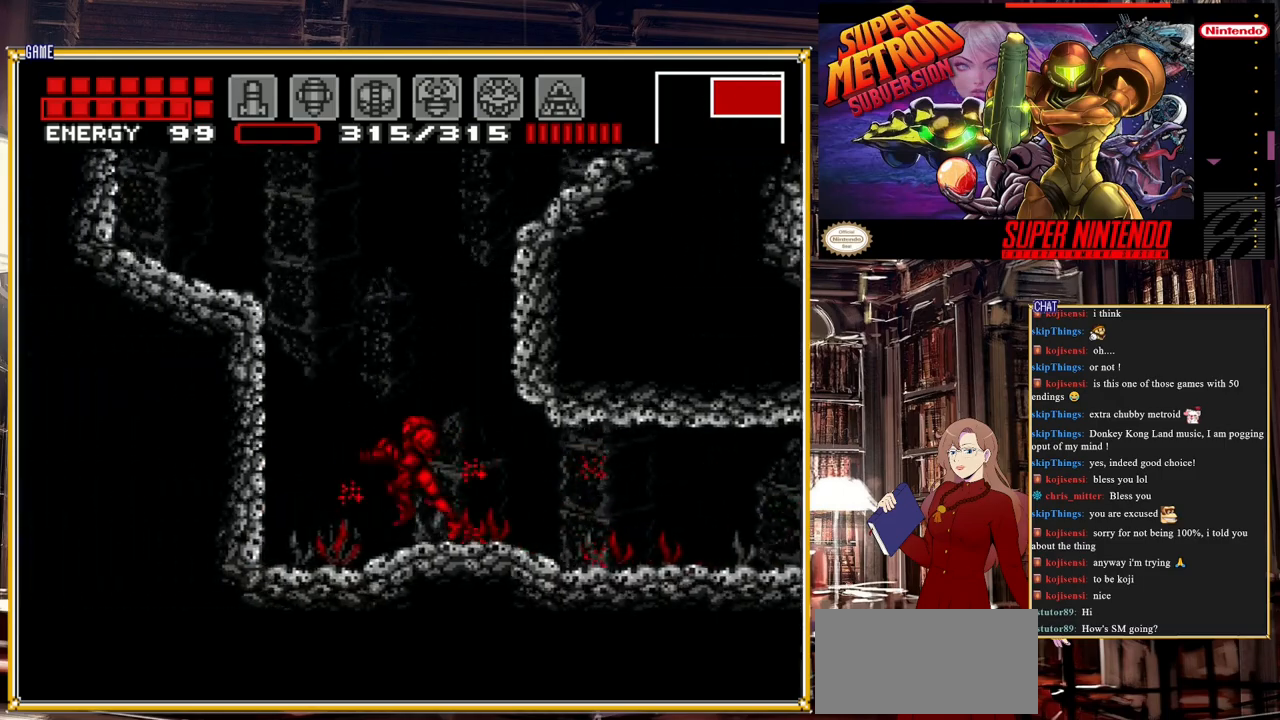
{"buttons": ["A", "DPAD_LEFT"], "events": [[33, "B", "up"], [233, "DPAD_LEFT", "down"], [317, "A", "down"]]}
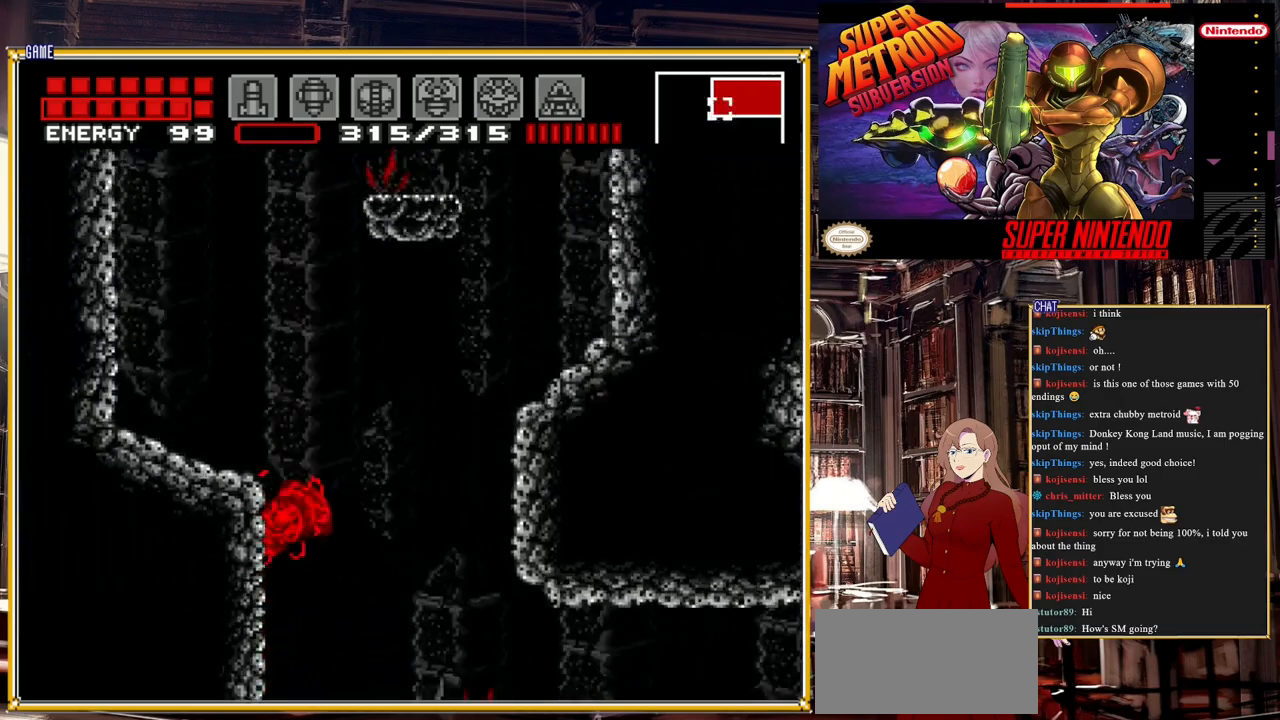
{"buttons": [], "events": [[200, "A", "up"], [433, "DPAD_LEFT", "up"]]}
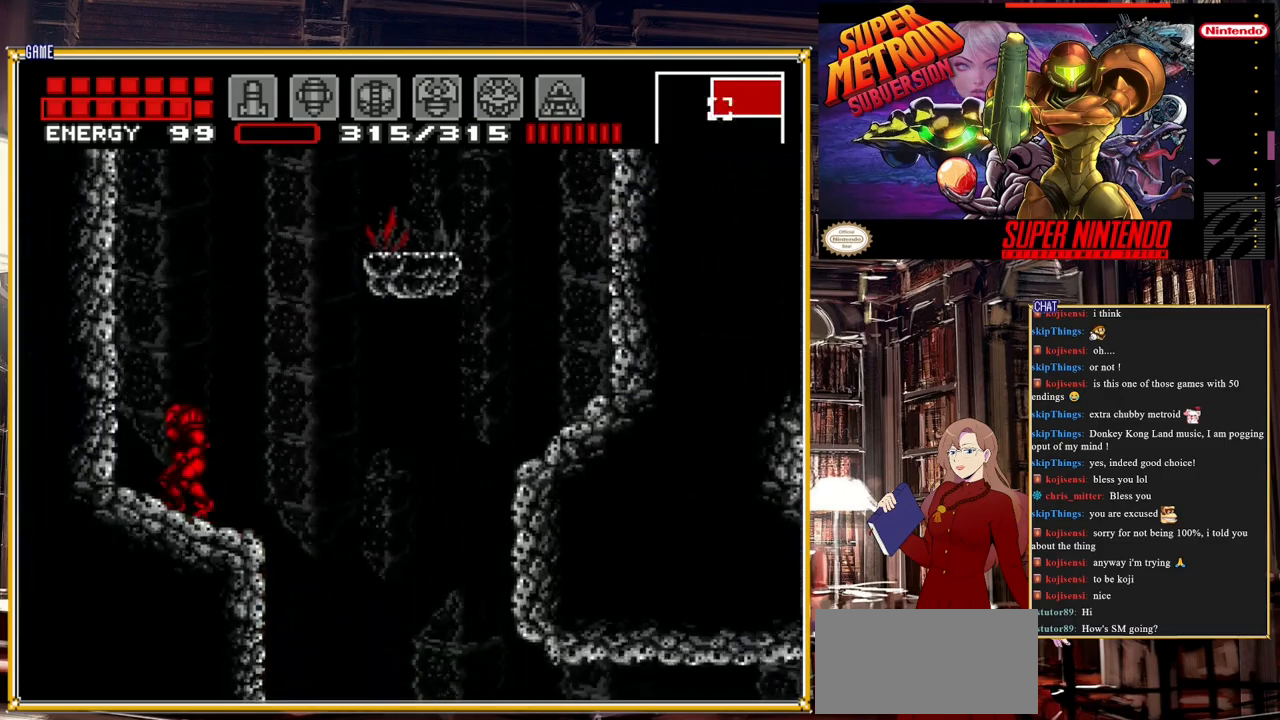
{"buttons": ["A"], "events": [[100, "DPAD_LEFT", "down"], [217, "A", "down"], [317, "DPAD_LEFT", "up"]]}
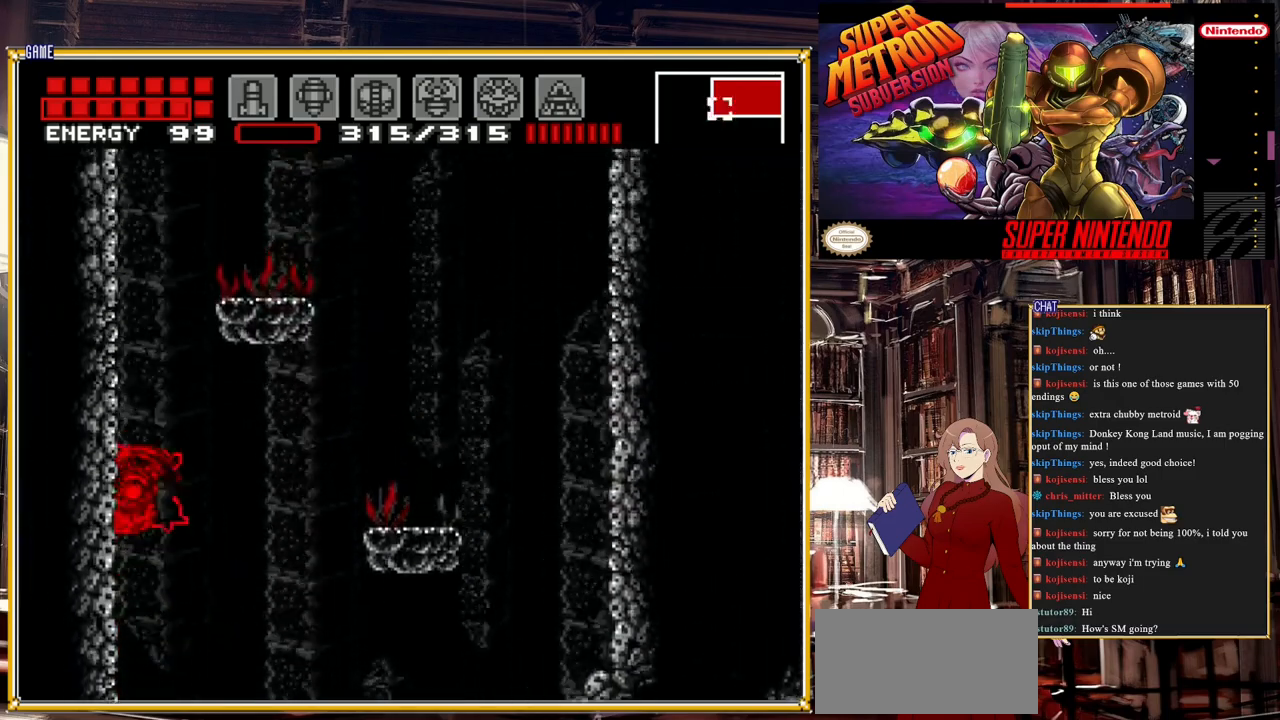
{"buttons": ["A", "DPAD_LEFT"], "events": [[117, "DPAD_LEFT", "down"]]}
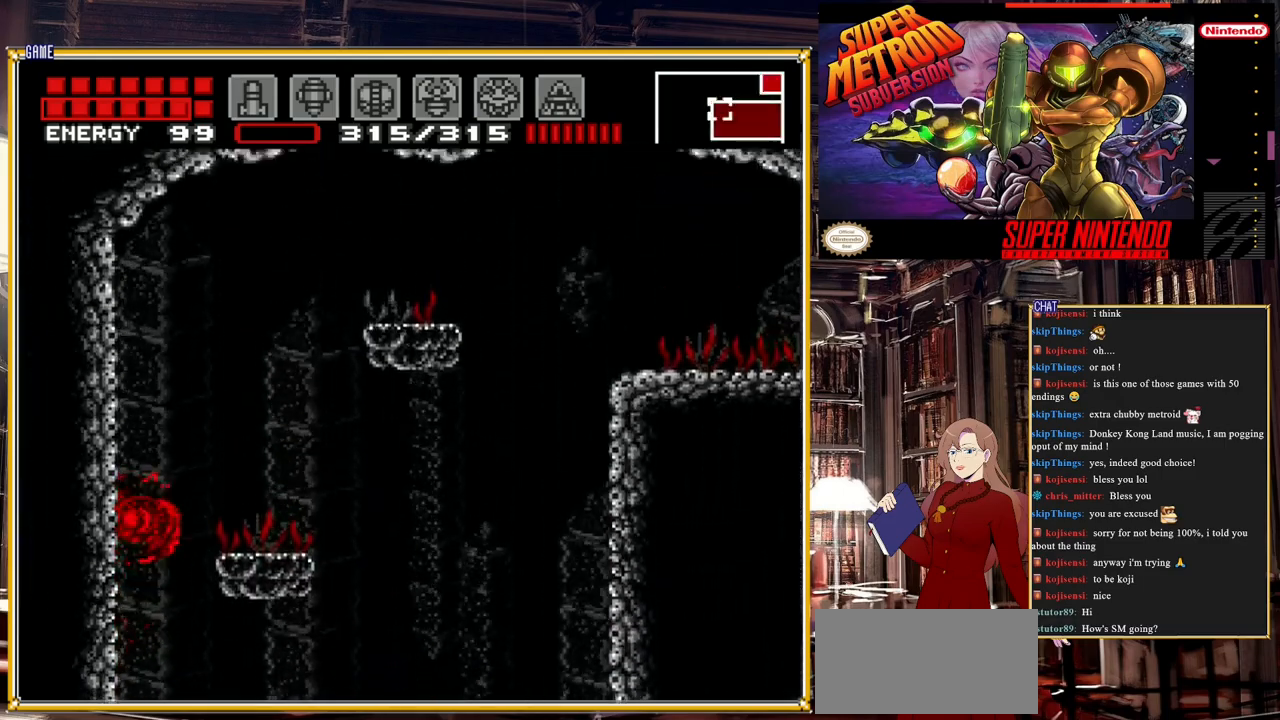
{"buttons": ["A", "DPAD_RIGHT"], "events": [[17, "A", "up"], [83, "A", "down"], [283, "DPAD_LEFT", "up"], [383, "DPAD_RIGHT", "down"]]}
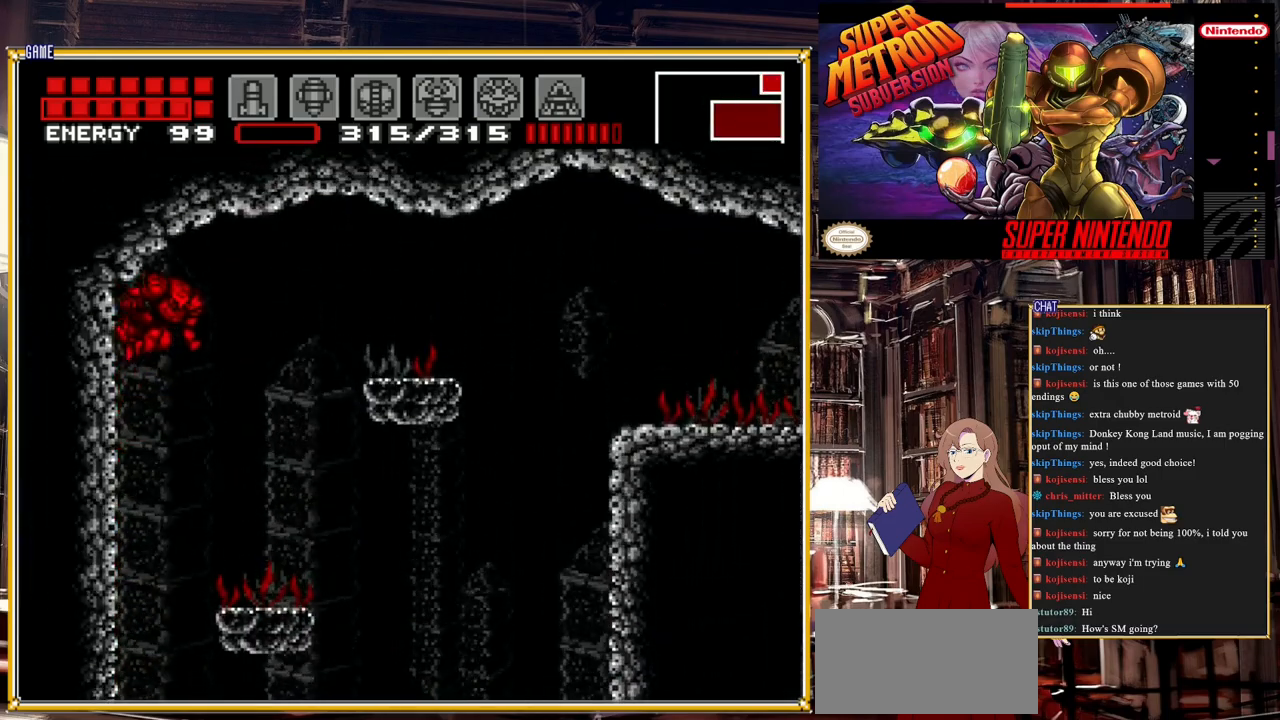
{"buttons": ["A", "DPAD_RIGHT"], "events": [[233, "A", "up"], [467, "A", "down"]]}
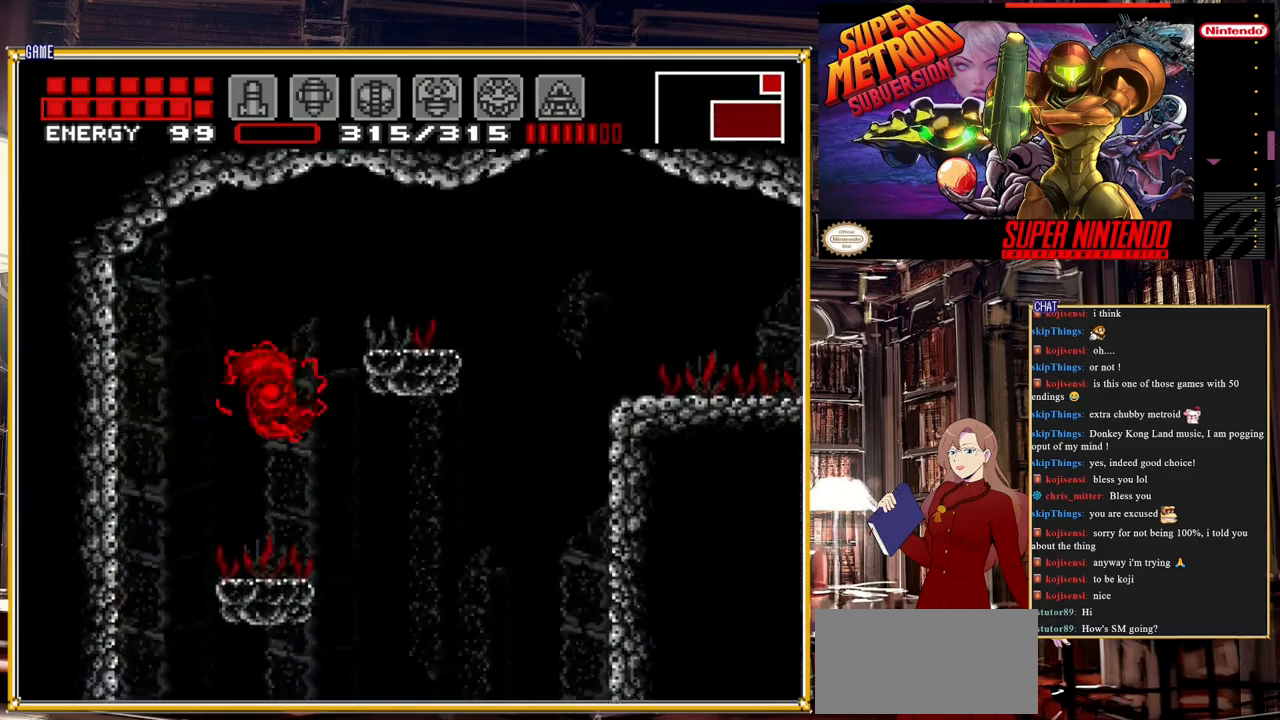
{"buttons": ["DPAD_RIGHT"], "events": [[233, "A", "up"]]}
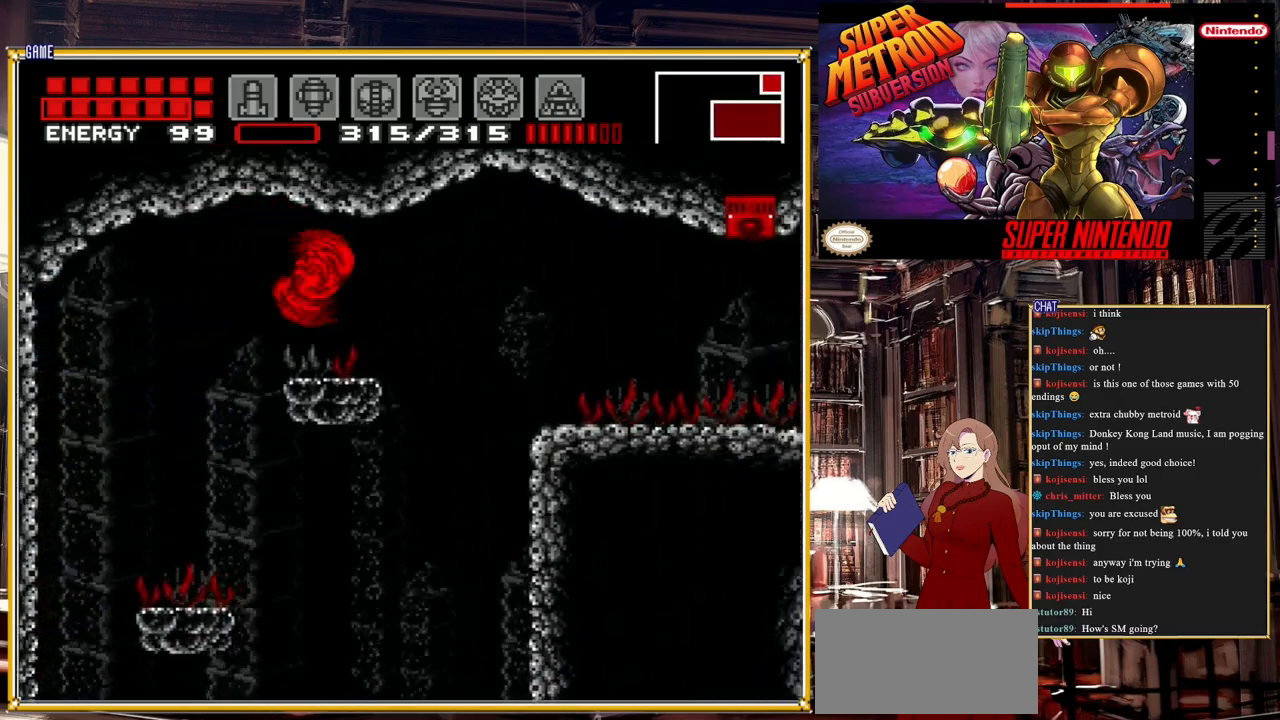
{"buttons": ["A", "DPAD_RIGHT"], "events": [[33, "B", "down"], [233, "A", "down"], [267, "B", "up"]]}
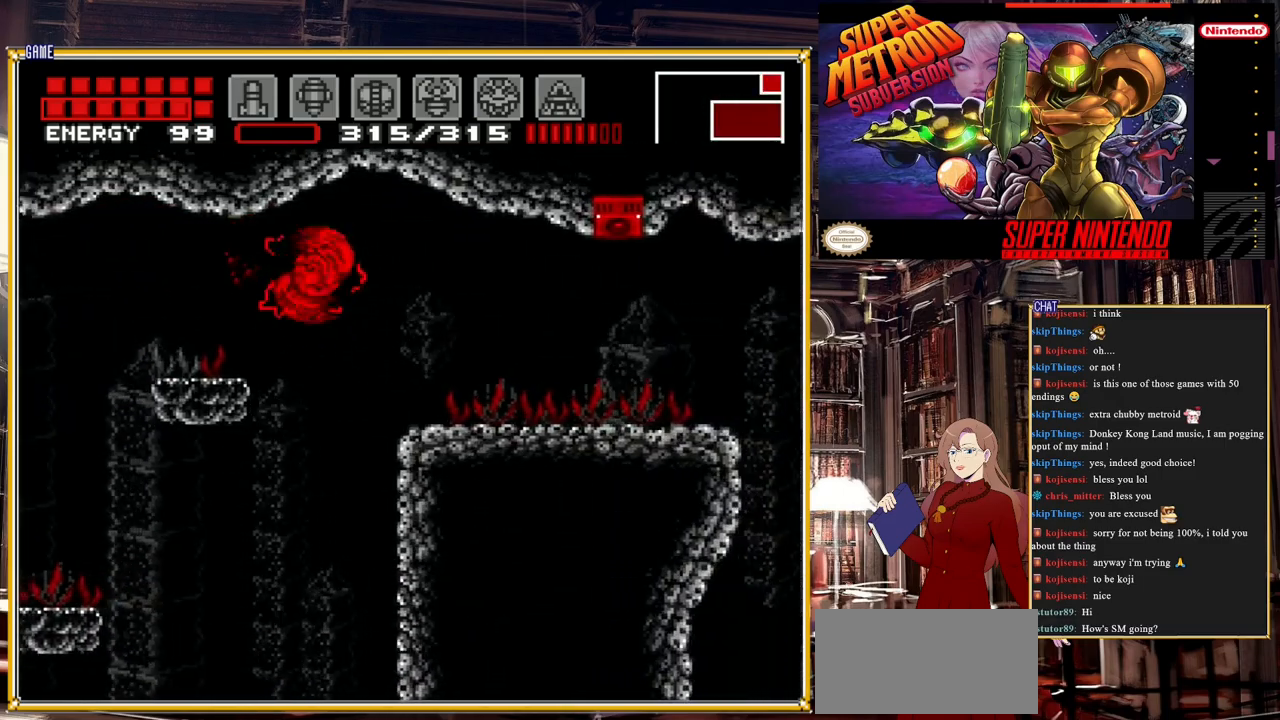
{"buttons": ["DPAD_RIGHT"], "events": [[33, "A", "up"], [283, "A", "down"], [383, "A", "up"]]}
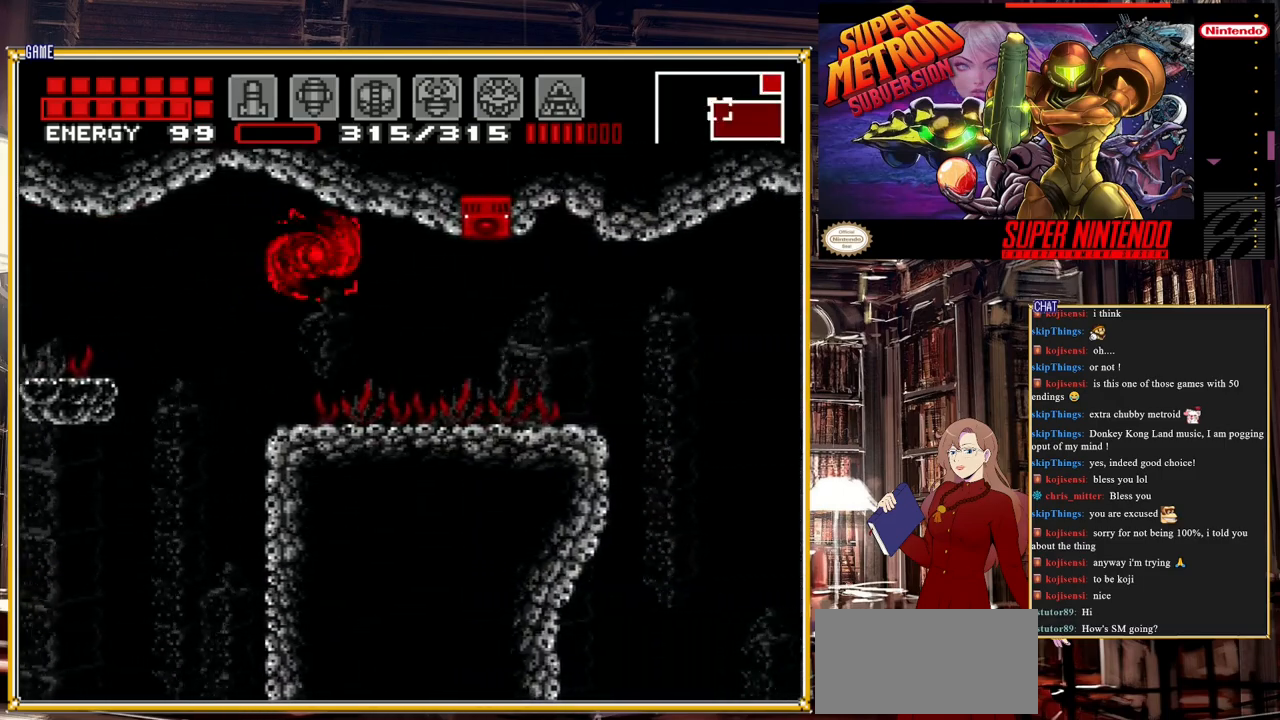
{"buttons": ["B", "DPAD_RIGHT"], "events": [[150, "B", "down"]]}
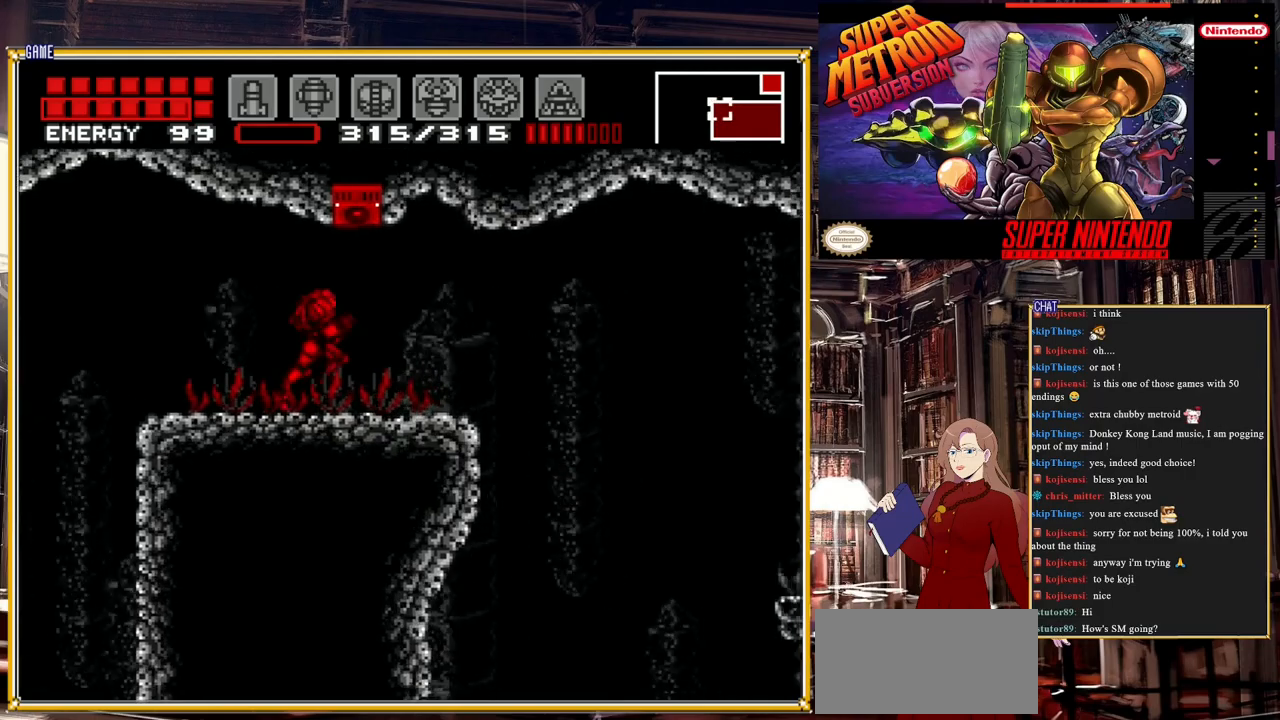
{"buttons": ["B"], "events": [[500, "DPAD_RIGHT", "up"]]}
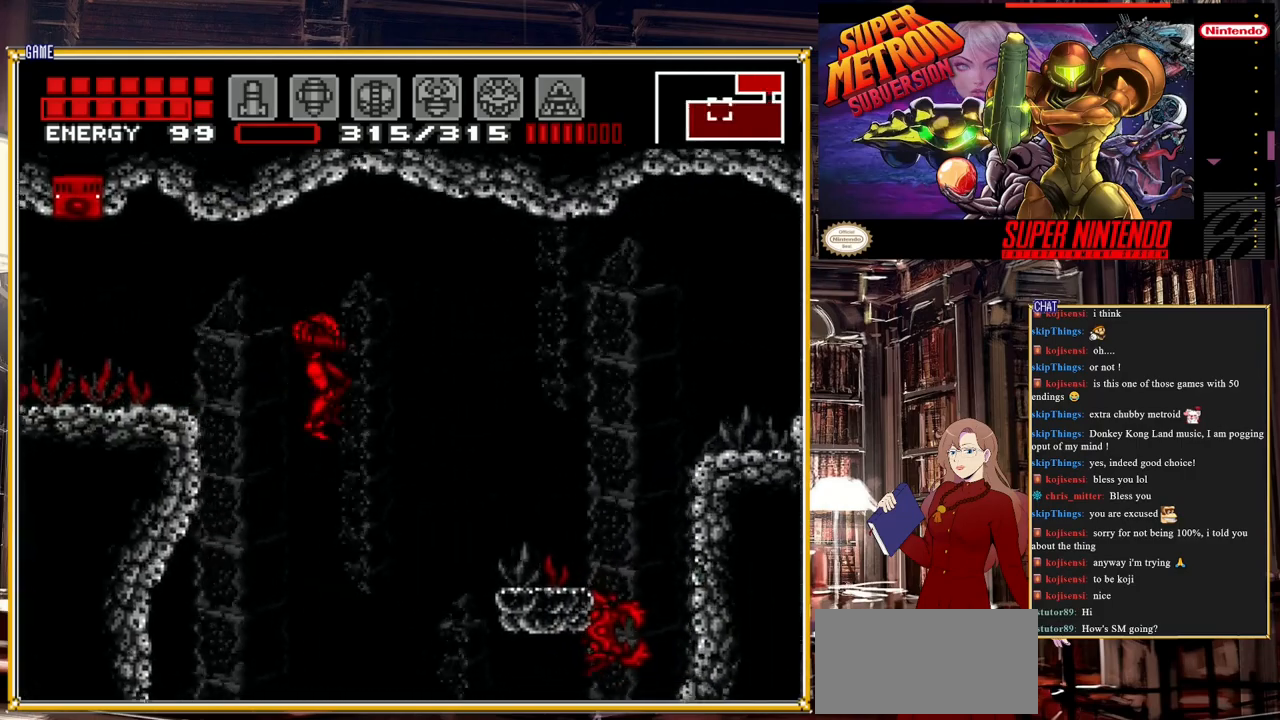
{"buttons": ["DPAD_RIGHT"], "events": [[83, "DPAD_LEFT", "down"], [367, "DPAD_LEFT", "up"], [400, "B", "up"], [400, "DPAD_RIGHT", "down"]]}
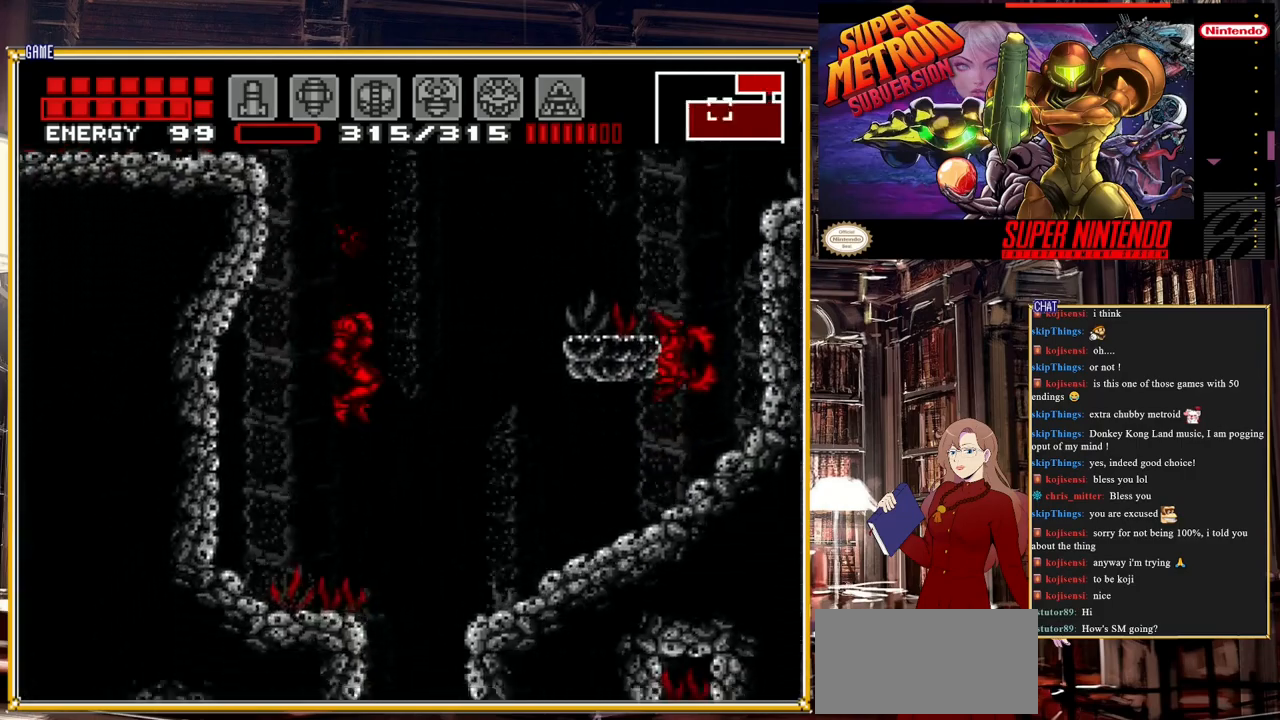
{"buttons": [], "events": [[50, "Y", "down"], [200, "Y", "up"], [267, "DPAD_RIGHT", "up"]]}
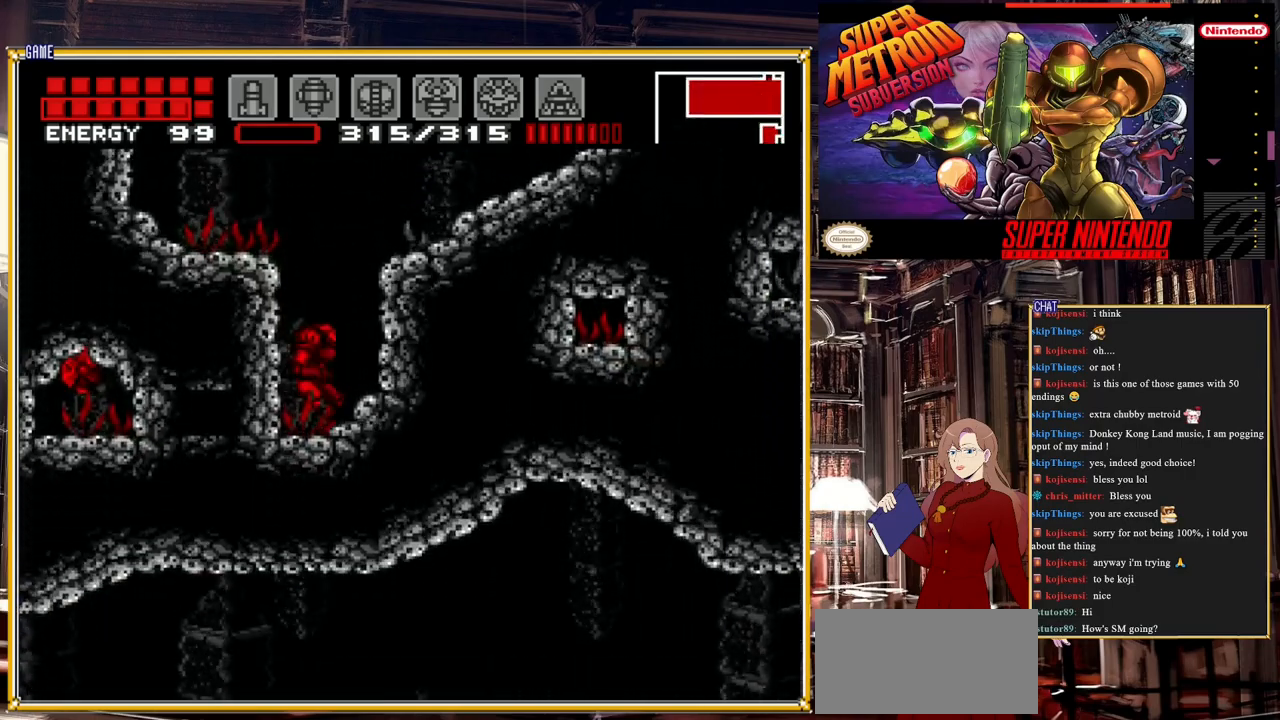
{"buttons": [], "events": []}
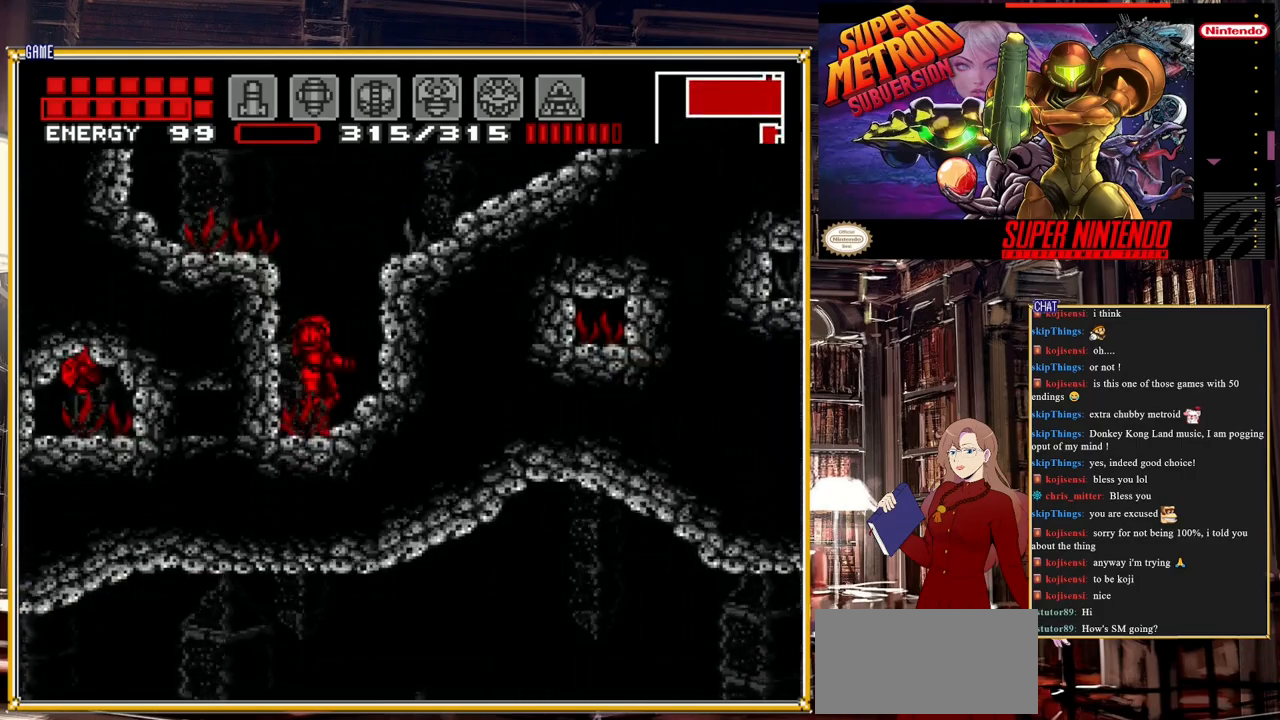
{"buttons": ["A", "DPAD_RIGHT"], "events": [[383, "DPAD_RIGHT", "down"], [417, "A", "down"]]}
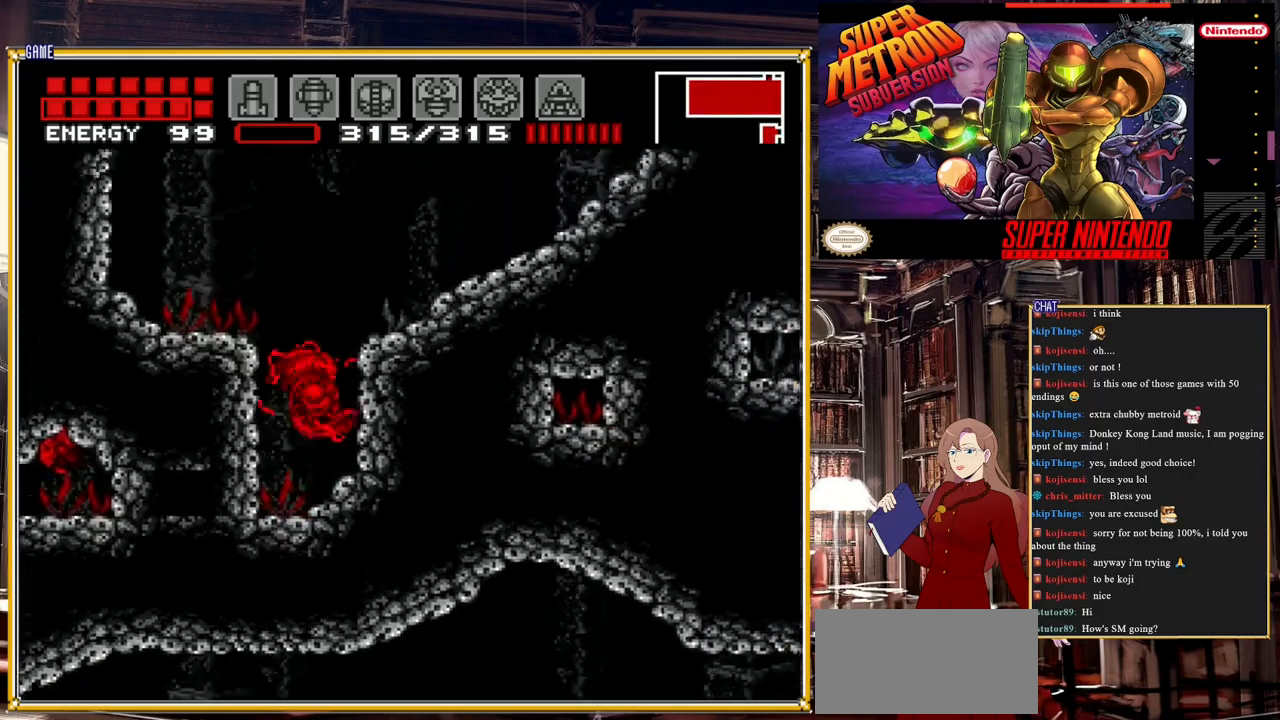
{"buttons": ["DPAD_RIGHT"], "events": [[400, "A", "up"]]}
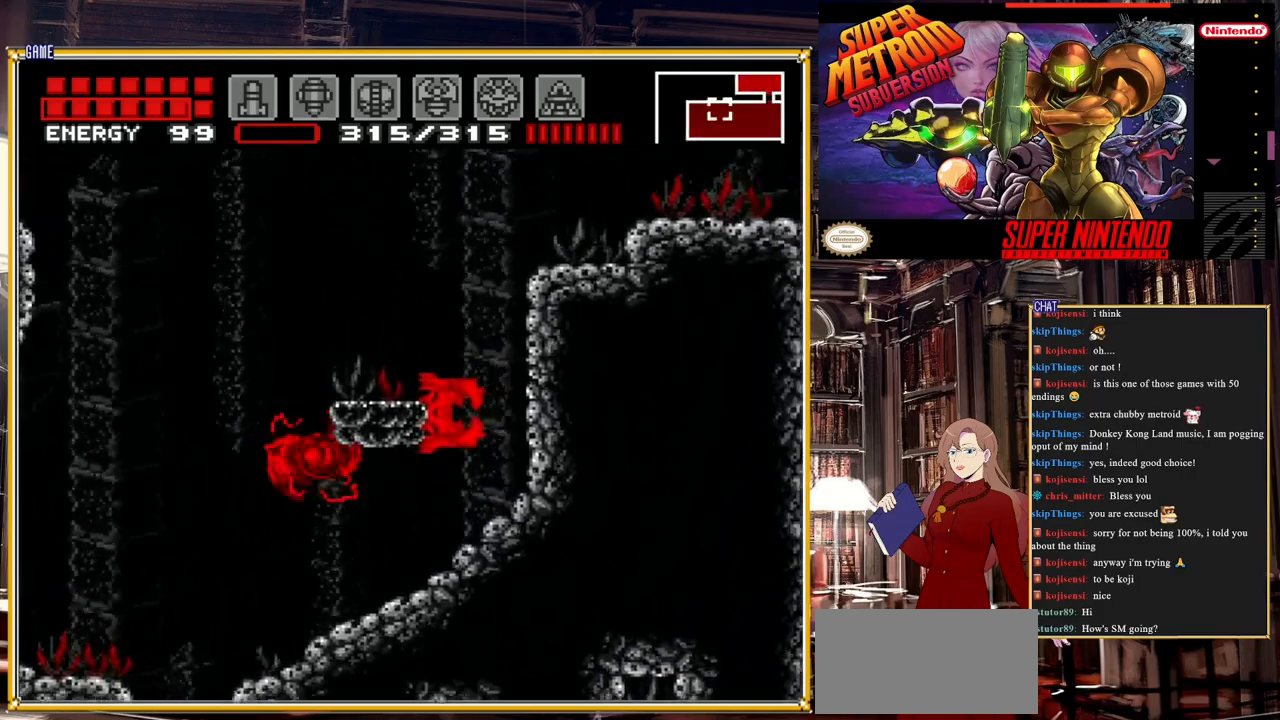
{"buttons": [], "events": [[167, "Y", "down"], [217, "R1", "down"], [317, "DPAD_RIGHT", "up"], [350, "Y", "up"], [383, "R1", "up"]]}
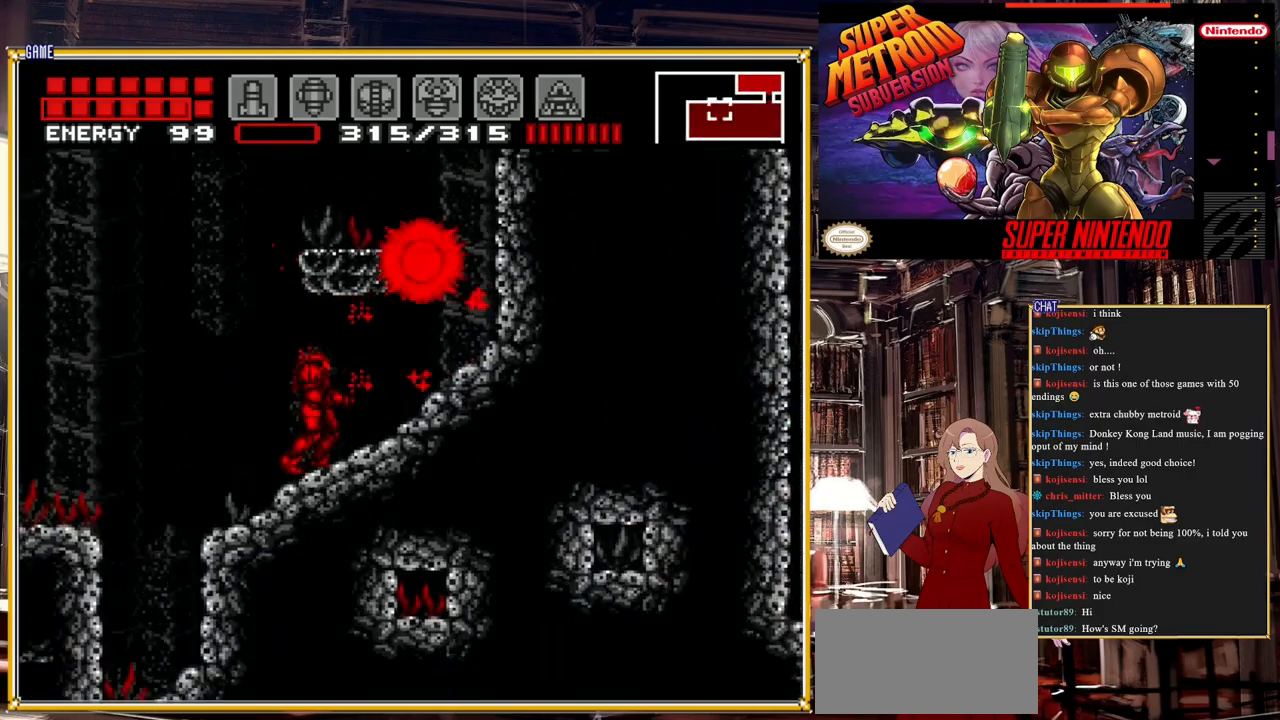
{"buttons": ["DPAD_RIGHT"], "events": [[200, "DPAD_RIGHT", "down"]]}
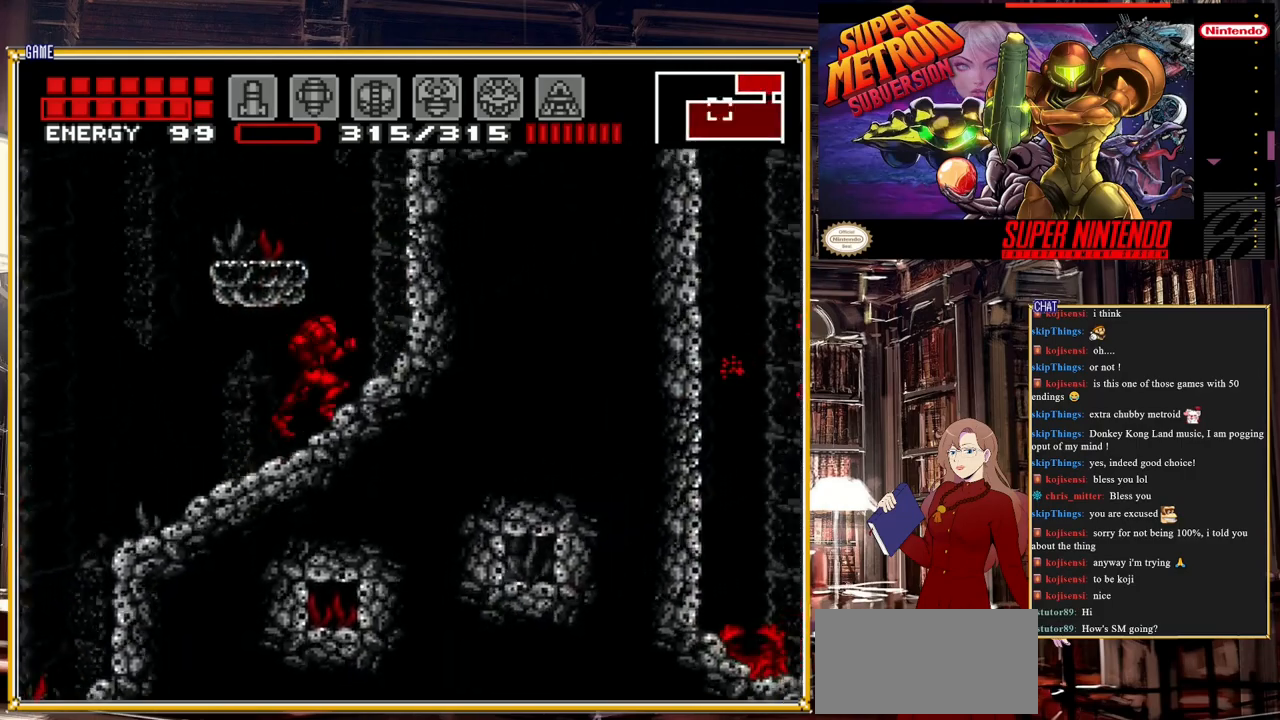
{"buttons": [], "events": [[167, "DPAD_RIGHT", "up"]]}
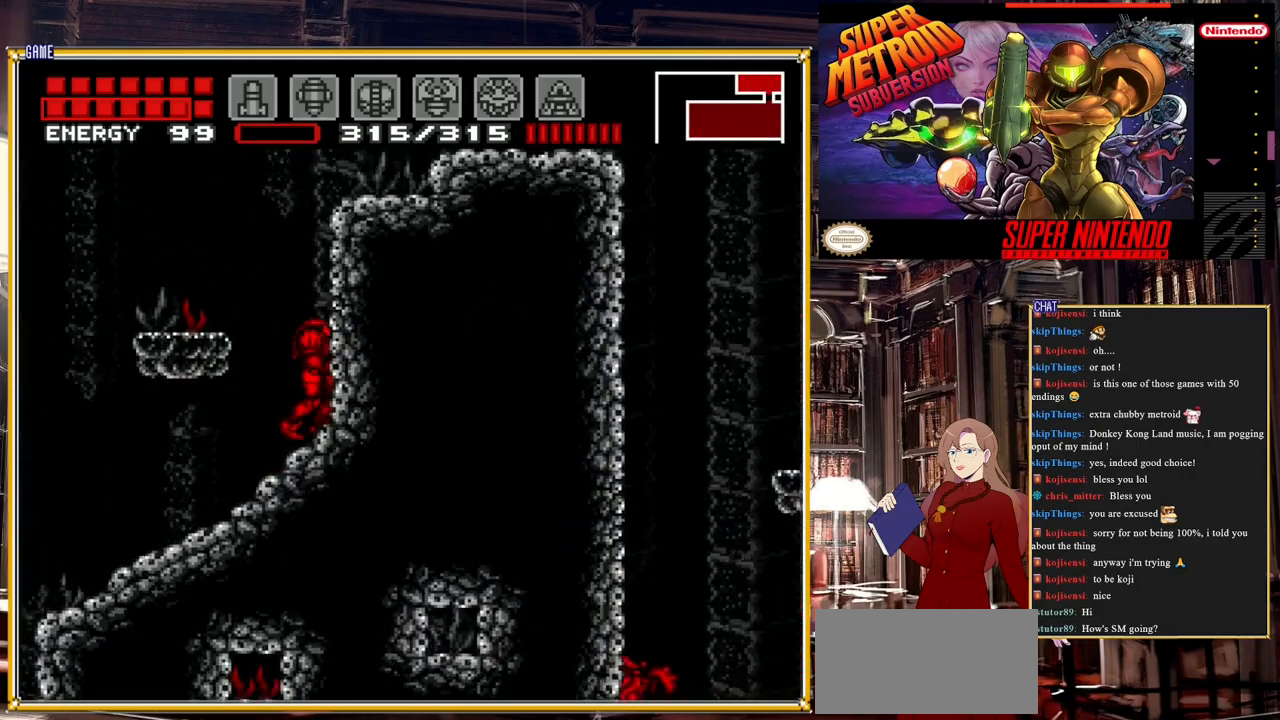
{"buttons": ["L1"], "events": [[83, "L1", "down"], [217, "Y", "down"], [317, "Y", "up"]]}
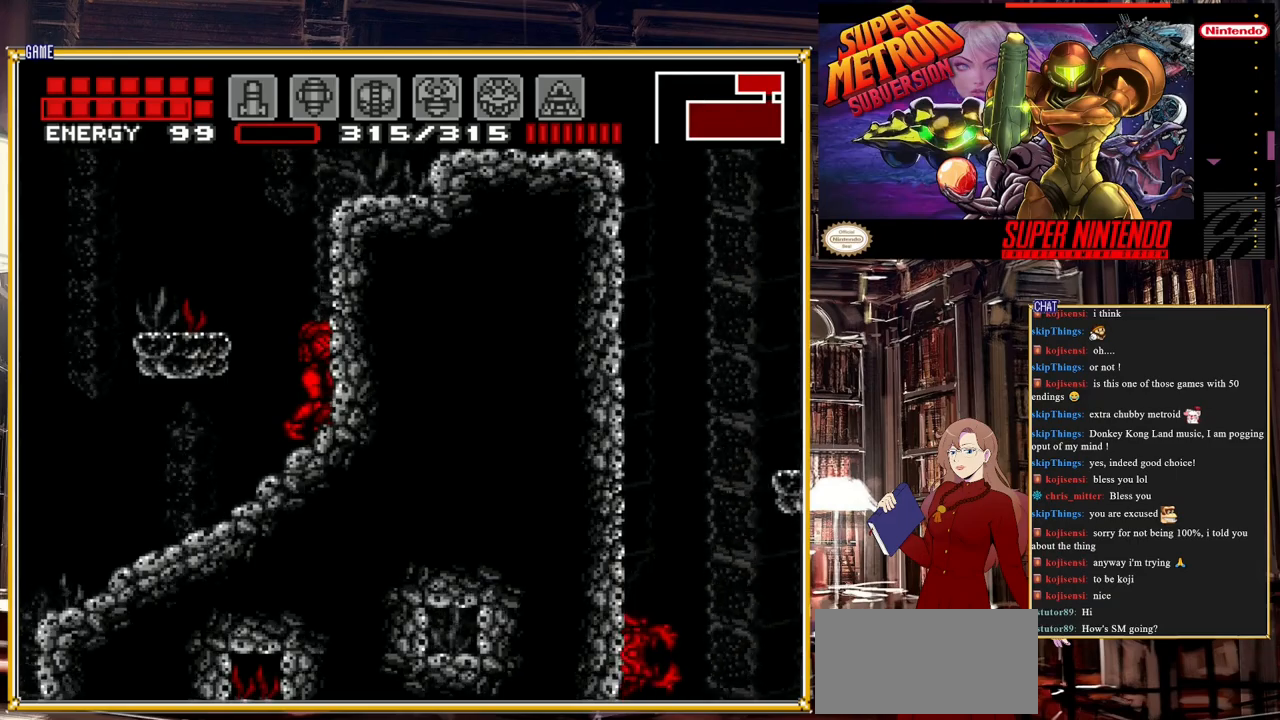
{"buttons": ["L1"], "events": [[33, "Y", "down"], [183, "Y", "up"]]}
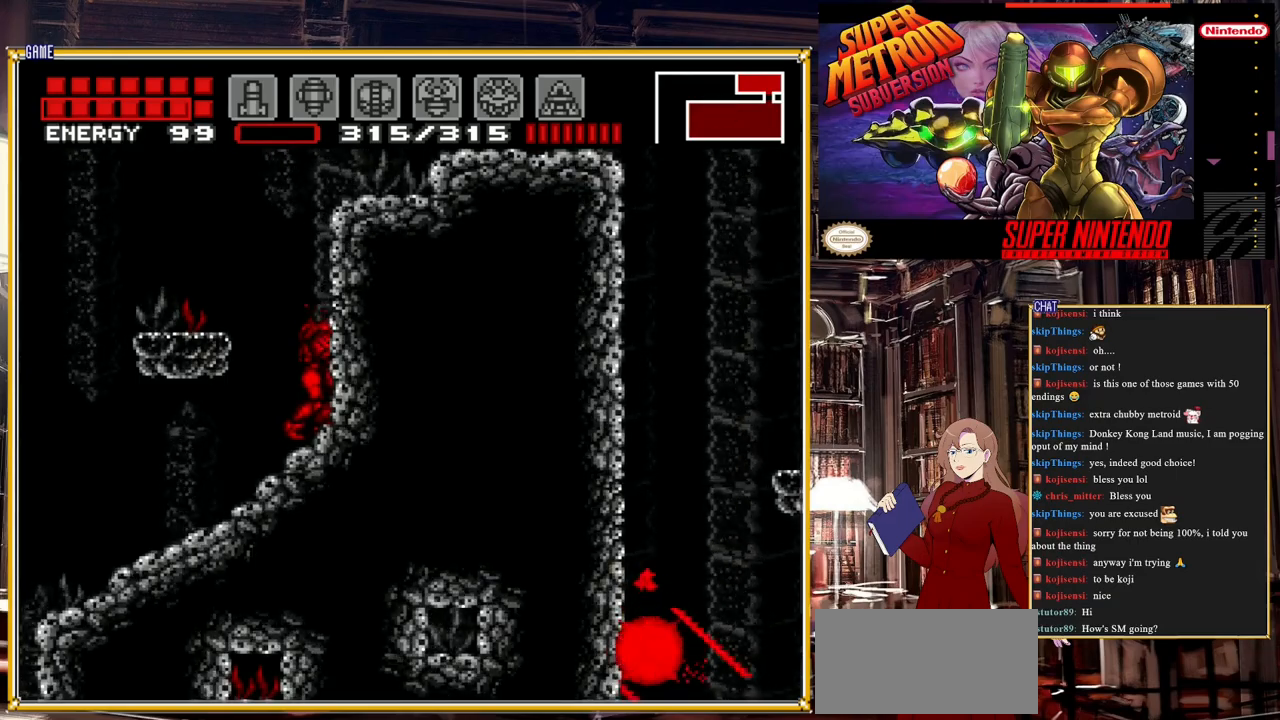
{"buttons": ["B", "DPAD_LEFT"], "events": [[17, "L1", "up"], [167, "DPAD_LEFT", "down"], [333, "B", "down"]]}
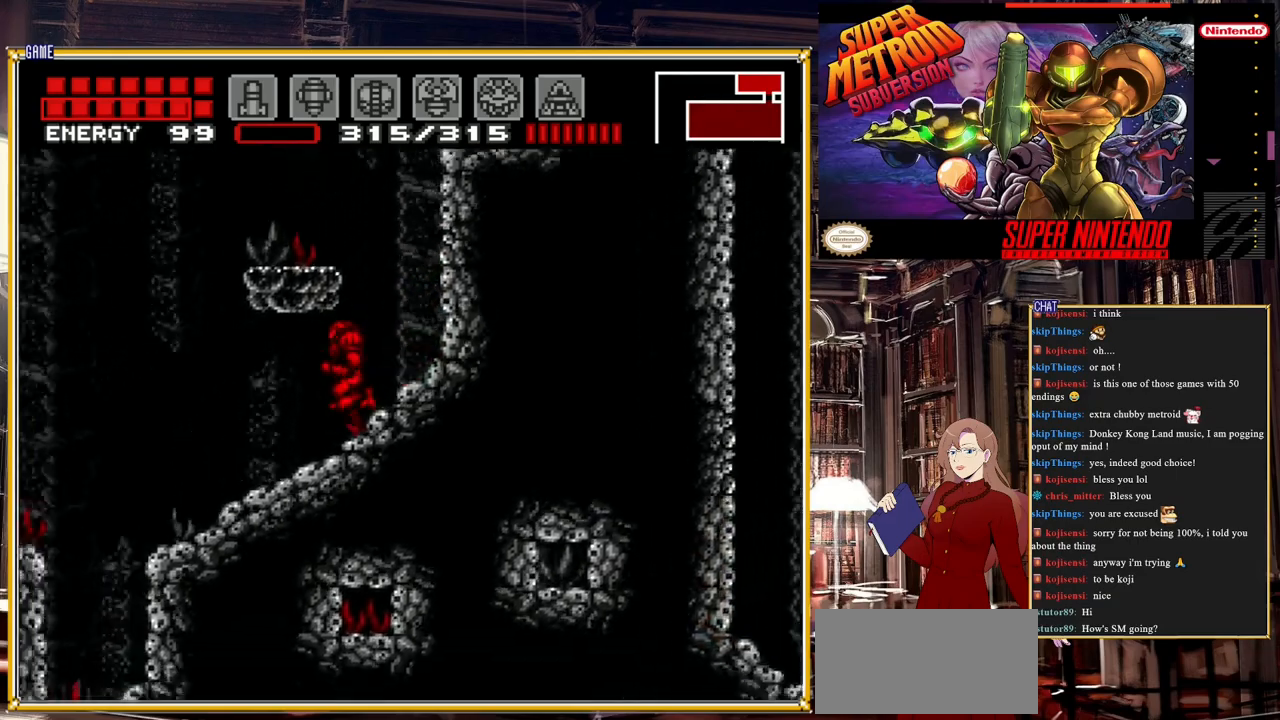
{"buttons": [], "events": [[350, "DPAD_LEFT", "up"], [383, "B", "up"]]}
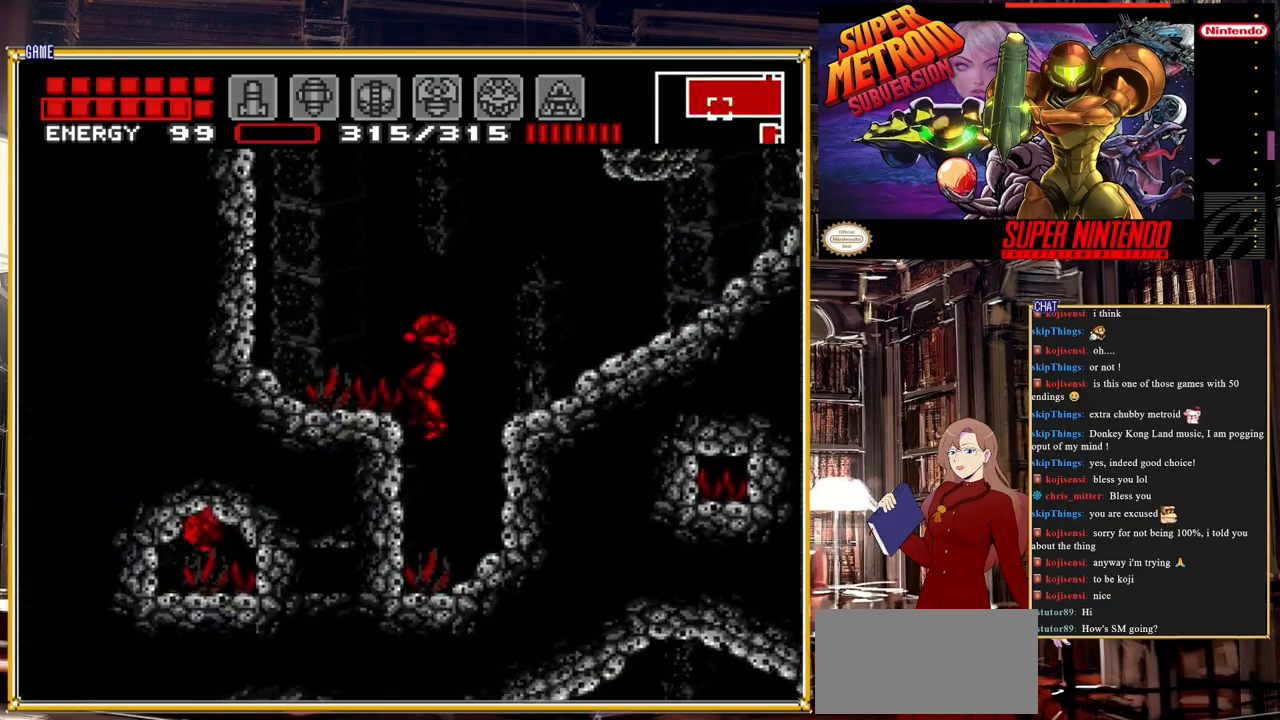
{"buttons": [], "events": [[117, "L1", "down"], [283, "Y", "down"], [400, "L1", "up"], [417, "Y", "up"]]}
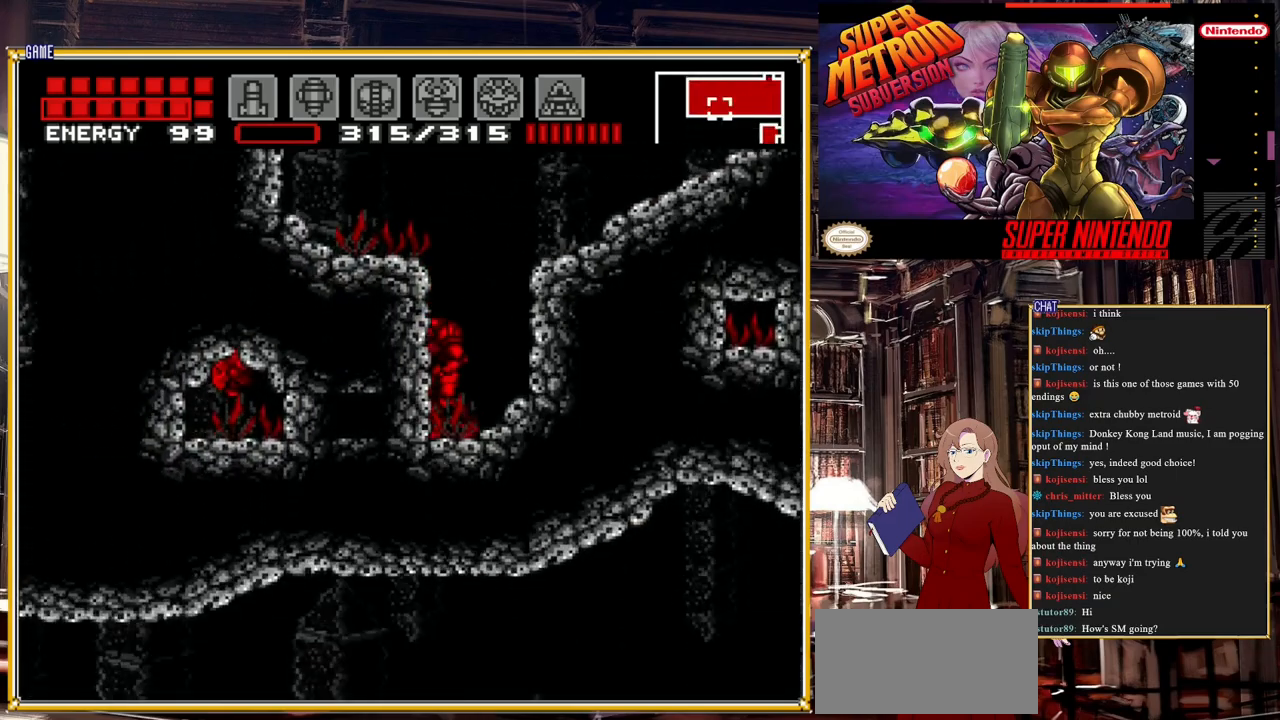
{"buttons": [], "events": []}
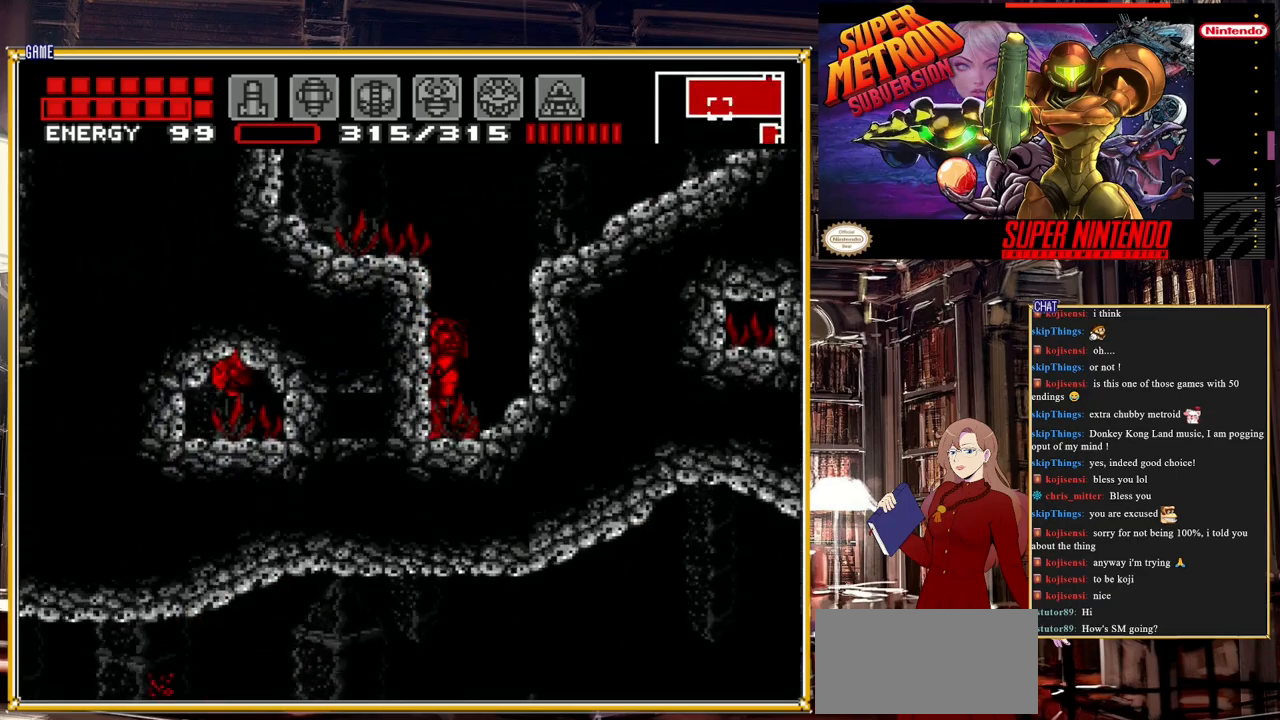
{"buttons": [], "events": [[50, "Y", "down"], [150, "Y", "up"]]}
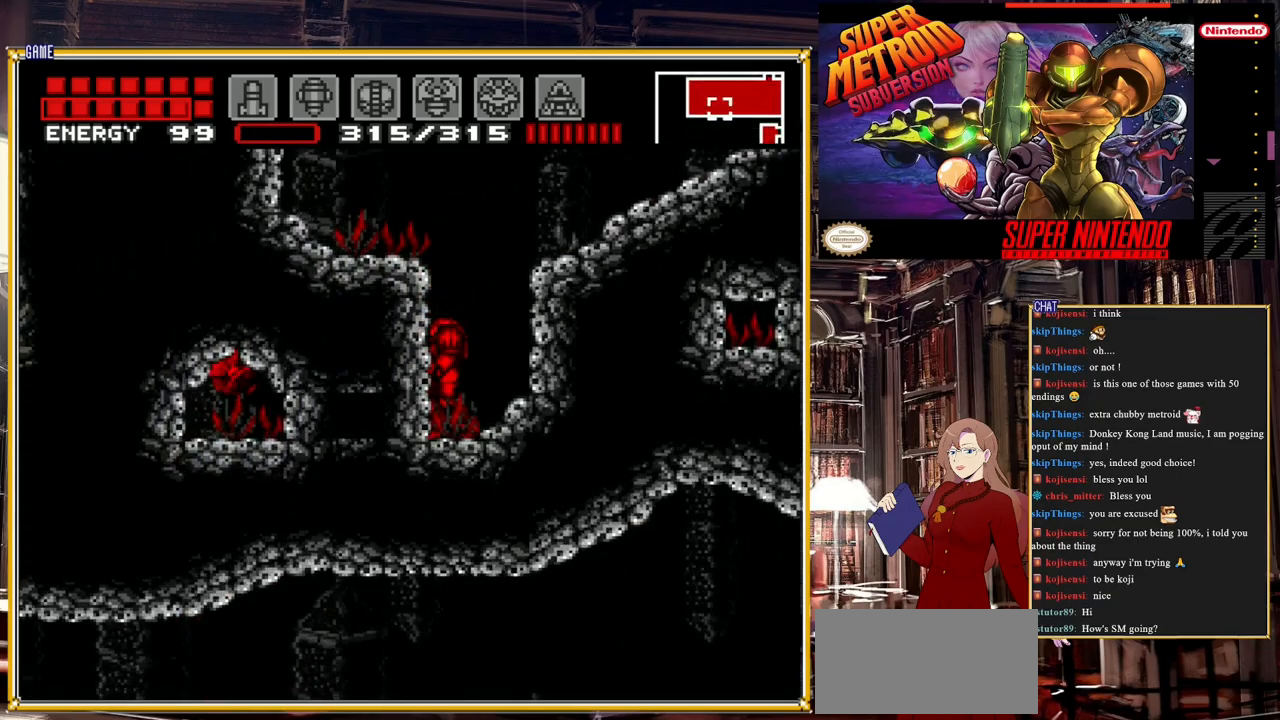
{"buttons": ["A"], "events": [[183, "A", "down"], [267, "DPAD_RIGHT", "down"], [383, "DPAD_RIGHT", "up"]]}
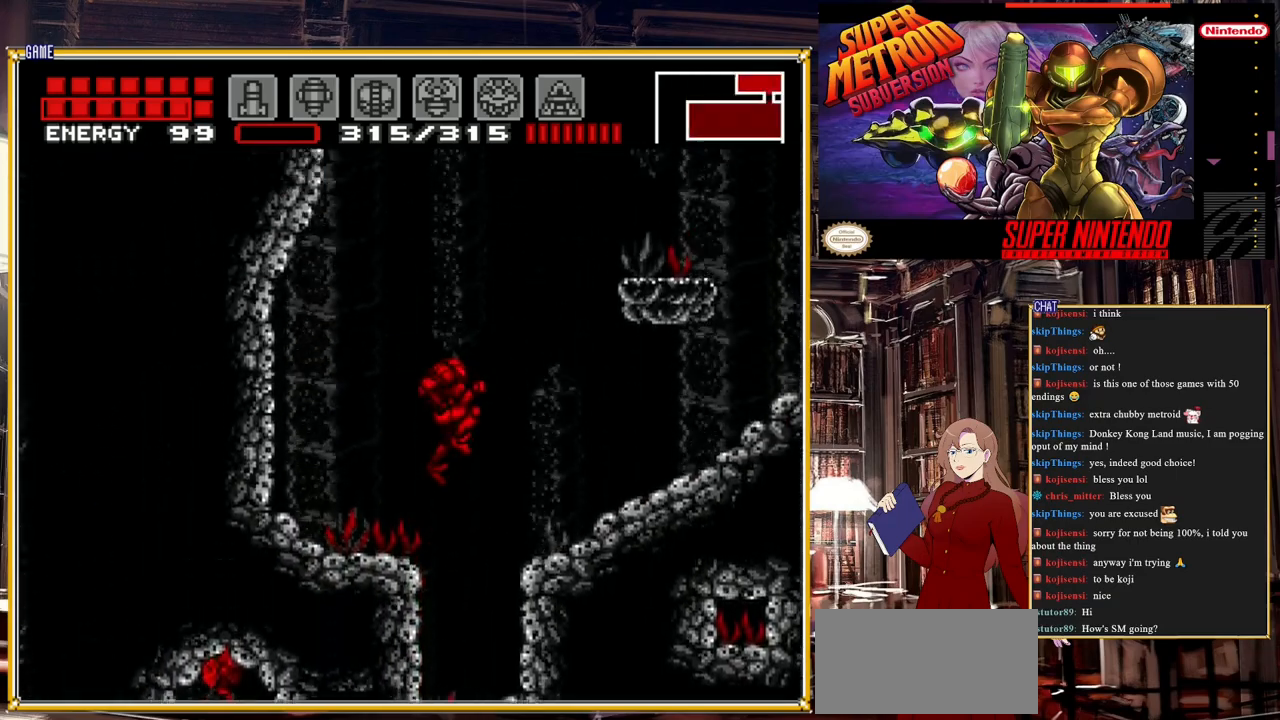
{"buttons": ["A"], "events": []}